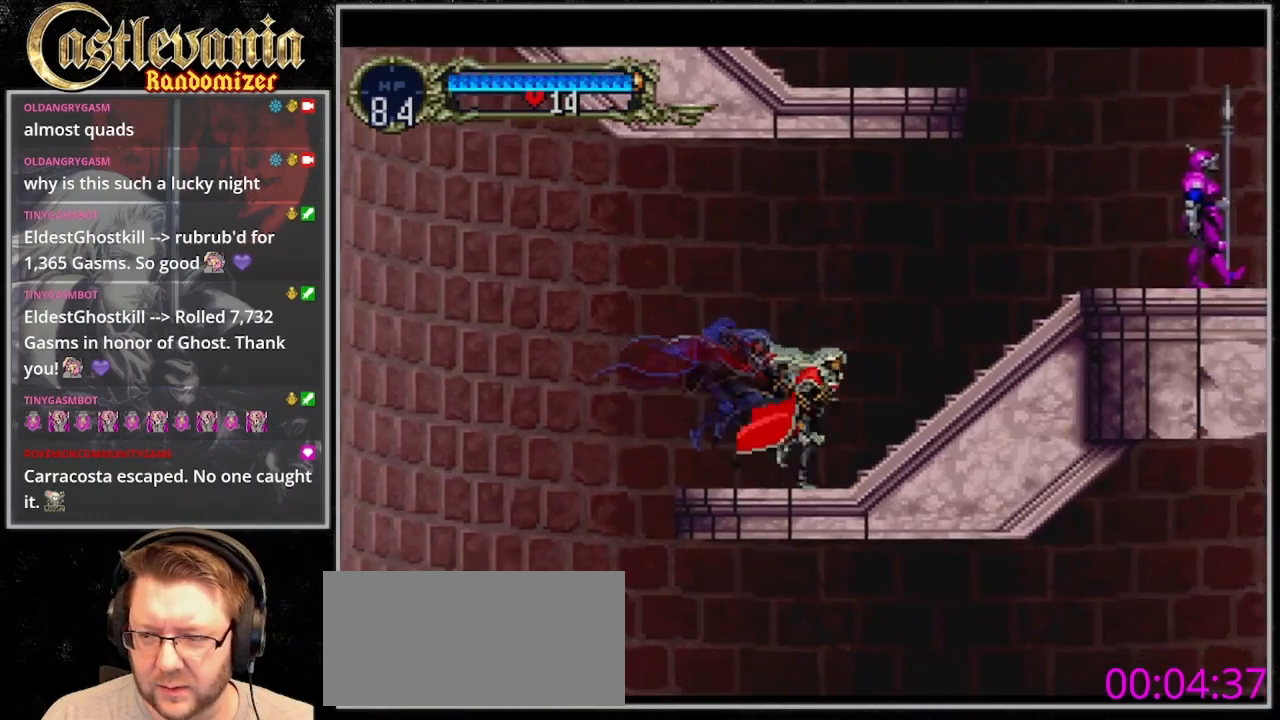
Gameplay with a controller (PlayStation layout); each line is a JSON object with the inputs held at the frame after it (dt_ms = milliseconds from this image to that frame). "events" lists button and stick changes between this image and that frame as [ms after this image, input, new state], when the widget could be followed in between. Not read: L3 R3 SELECT.
{"dt_ms": 1000, "buttons": ["DPAD_RIGHT"]}
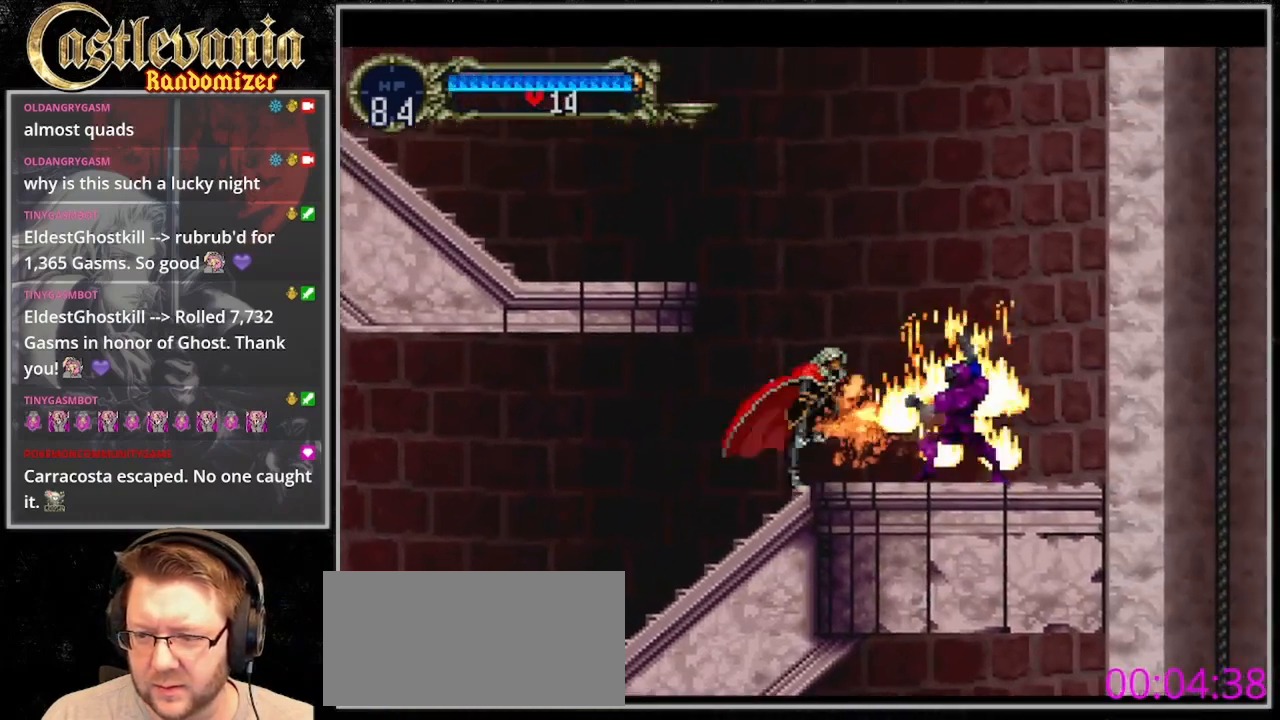
{"dt_ms": 500, "buttons": ["CROSS", "DPAD_LEFT"], "events": [[200, "DPAD_RIGHT", "up"], [233, "CROSS", "down"], [233, "DPAD_LEFT", "down"]]}
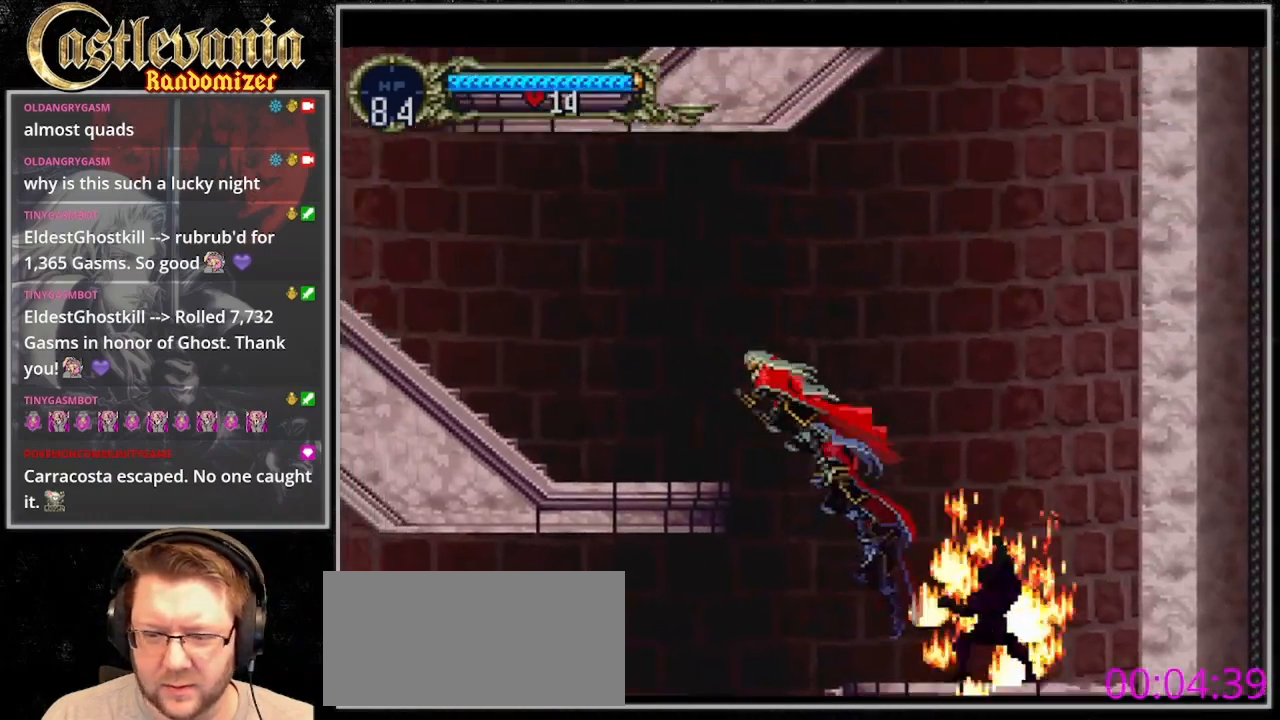
{"dt_ms": 500, "buttons": ["DPAD_LEFT"], "events": [[433, "CROSS", "up"]]}
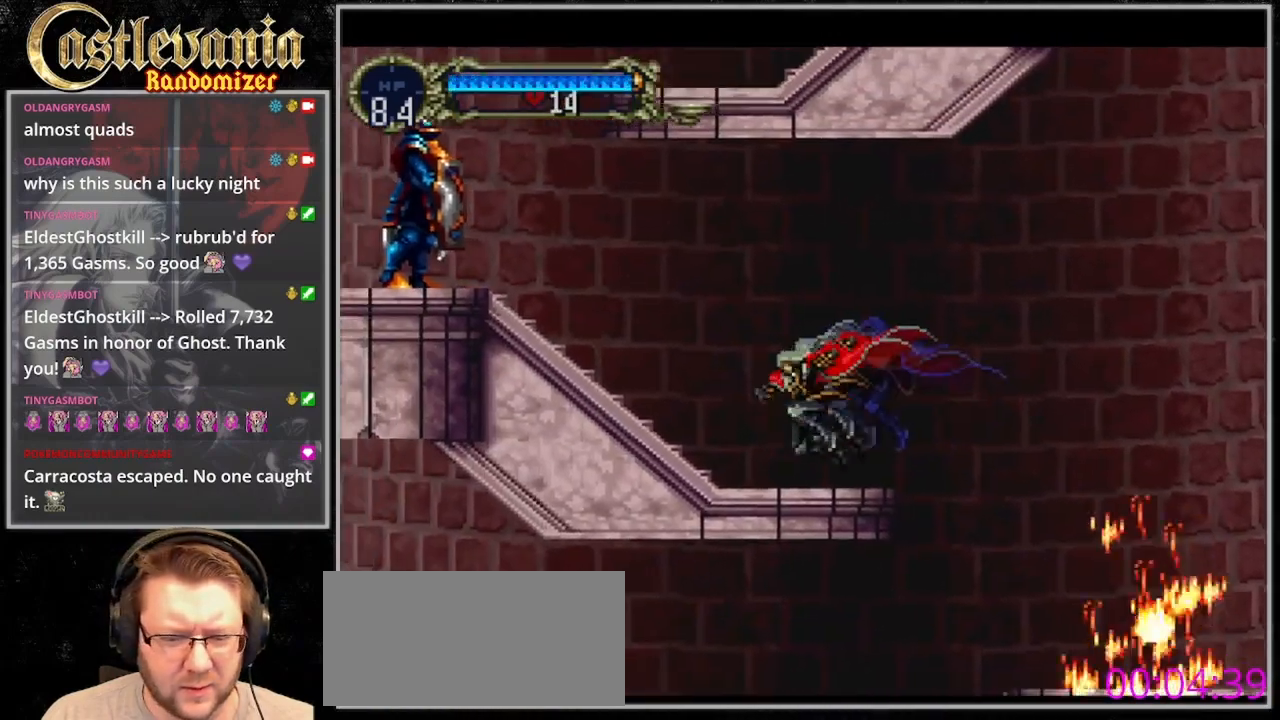
{"dt_ms": 500, "buttons": ["CROSS", "DPAD_LEFT"], "events": [[267, "CROSS", "down"]]}